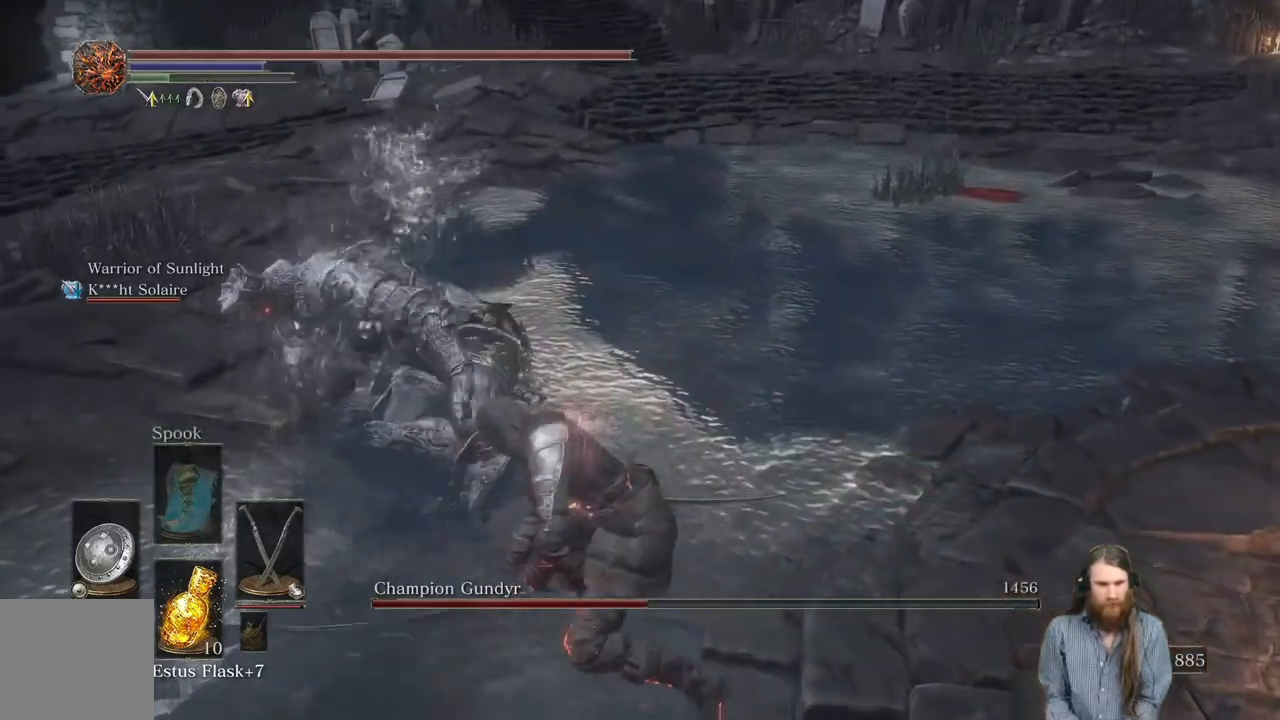
Gameplay with a controller (Xbox layout); each line is a JSON object with the inputs held at the frame after it. "events" lists button and stick changes between this image and that frame as [ms after this image, input, new state], when the widget could be followed in between. Not read: R2.
{"buttons": [], "left_stick": "down", "right_stick": "center", "events": [[200, "R3", "down"], [284, "R3", "up"]]}
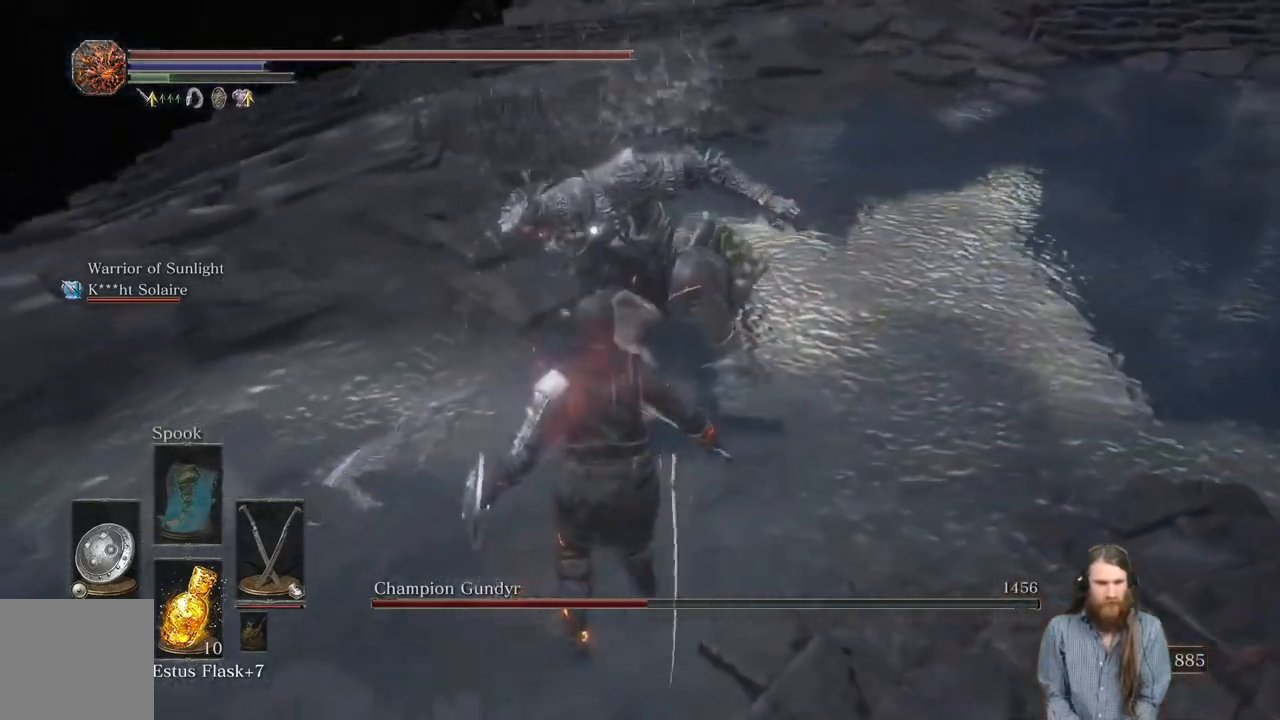
{"buttons": [], "left_stick": "down", "right_stick": "center", "events": []}
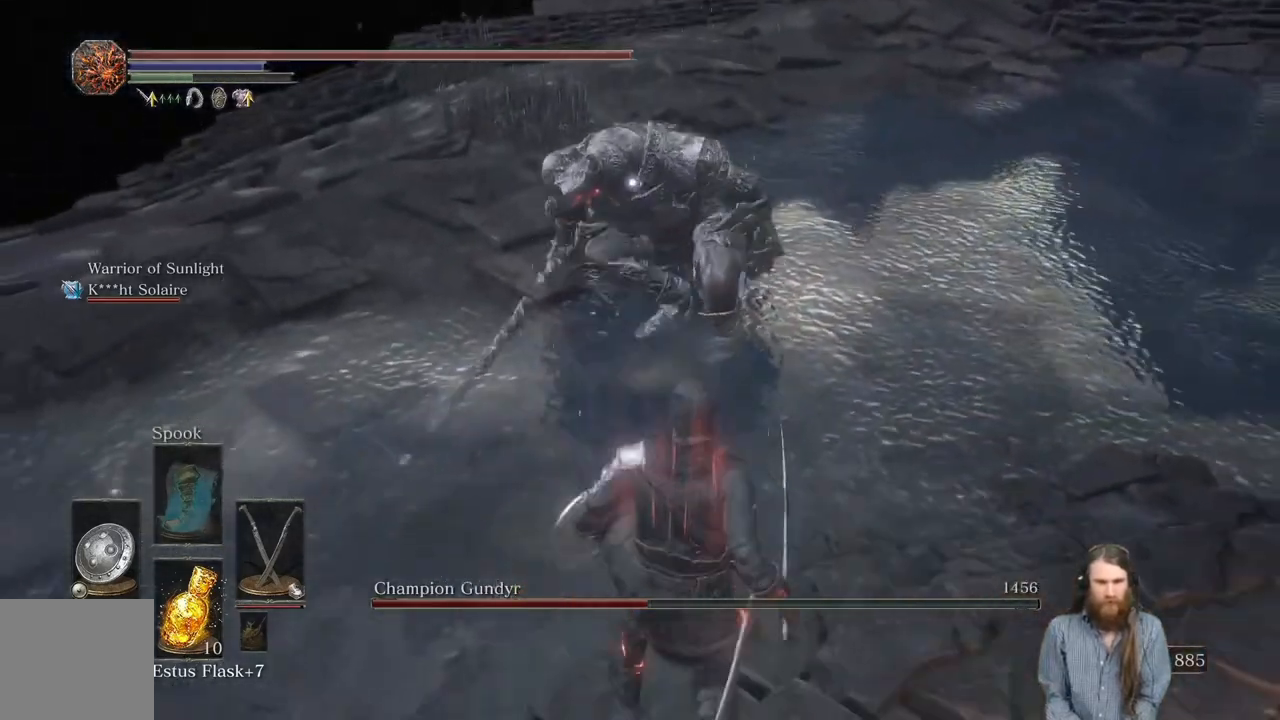
{"buttons": [], "left_stick": "down", "right_stick": "center", "events": []}
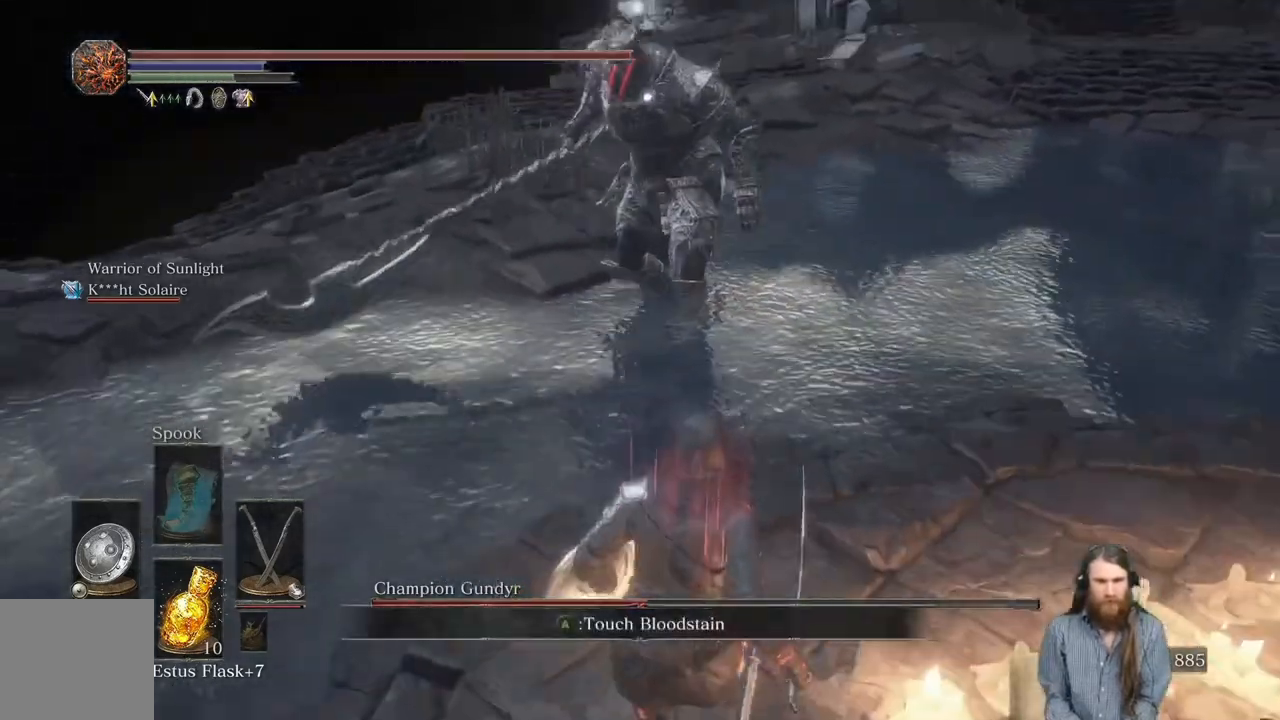
{"buttons": [], "left_stick": "down", "right_stick": "center", "events": []}
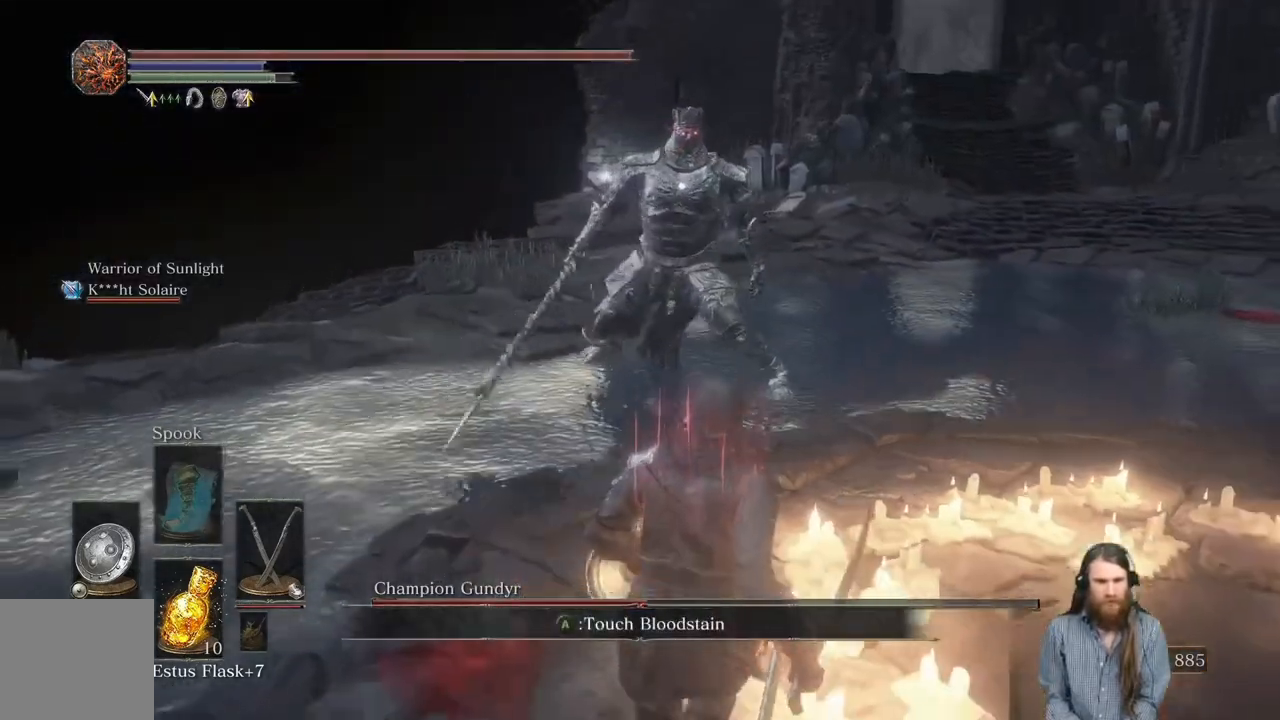
{"buttons": ["L1"], "left_stick": "down", "right_stick": "center", "events": [[267, "L1", "down"]]}
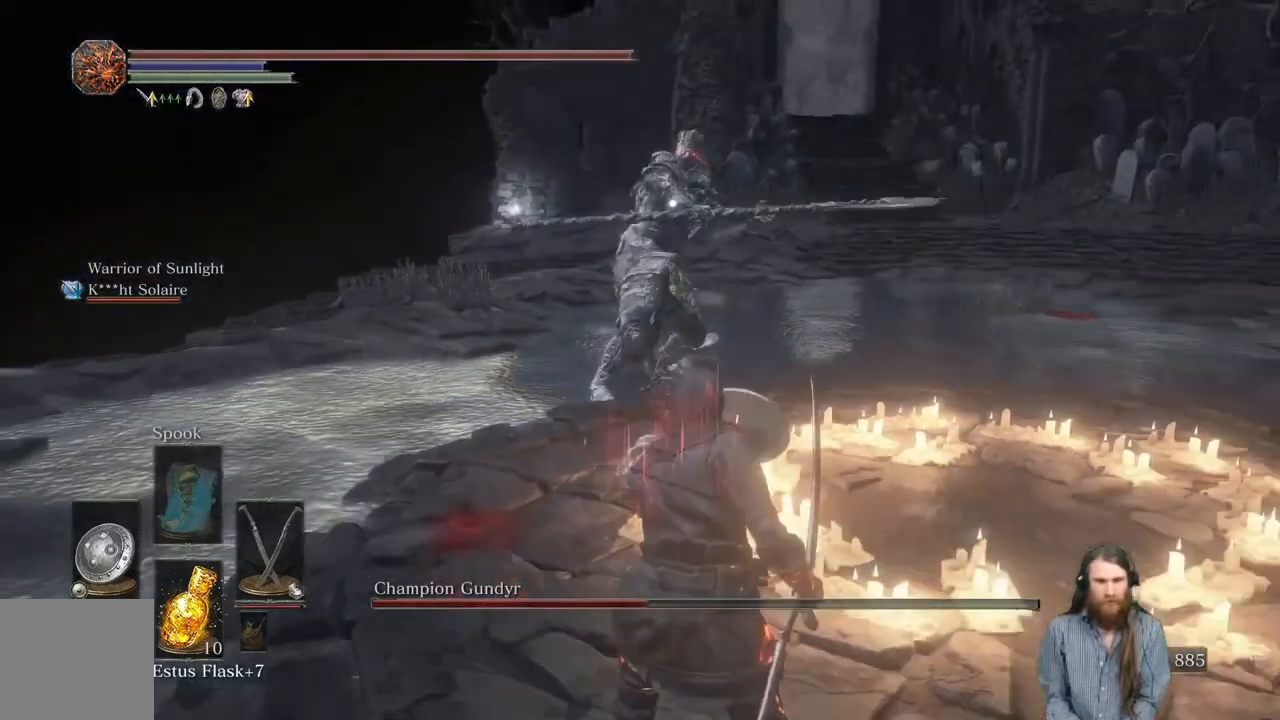
{"buttons": ["L1"], "left_stick": "up", "right_stick": "center", "events": [[66, "left_stick", "right"], [183, "left_stick", "up"]]}
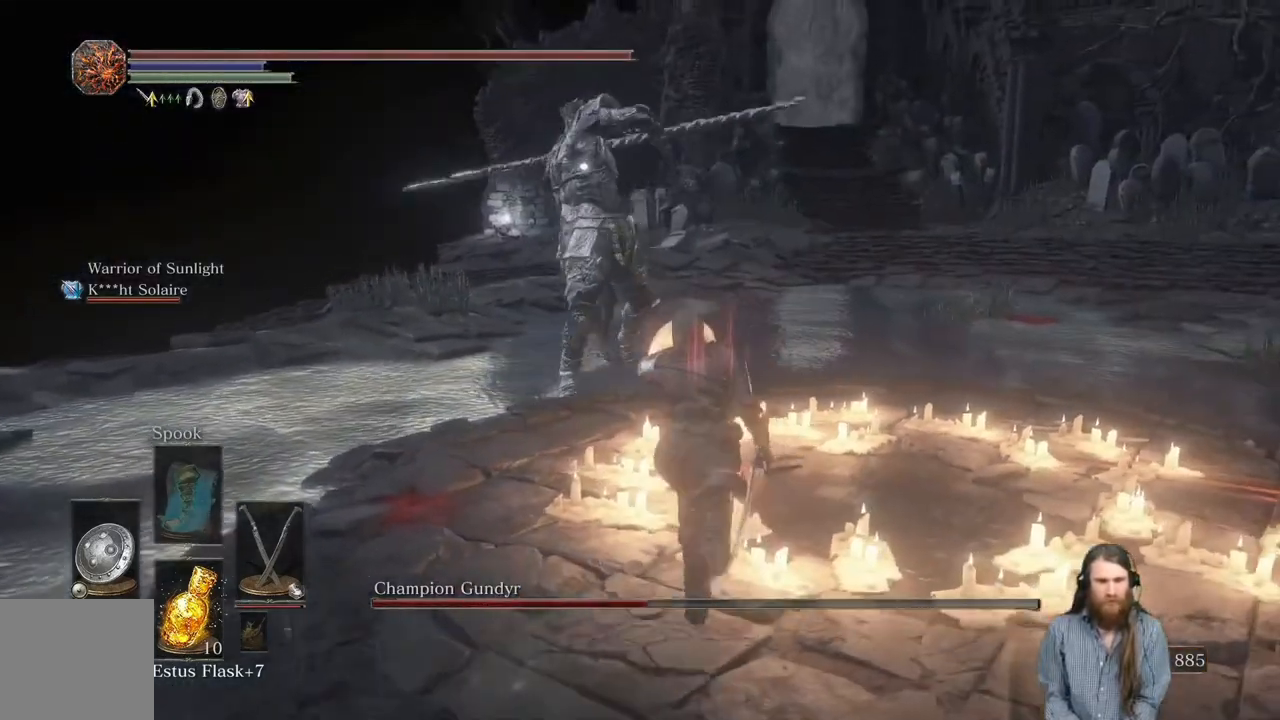
{"buttons": [], "left_stick": "up", "right_stick": "center", "events": [[217, "L2", "down"], [350, "L2", "up"], [401, "L1", "up"]]}
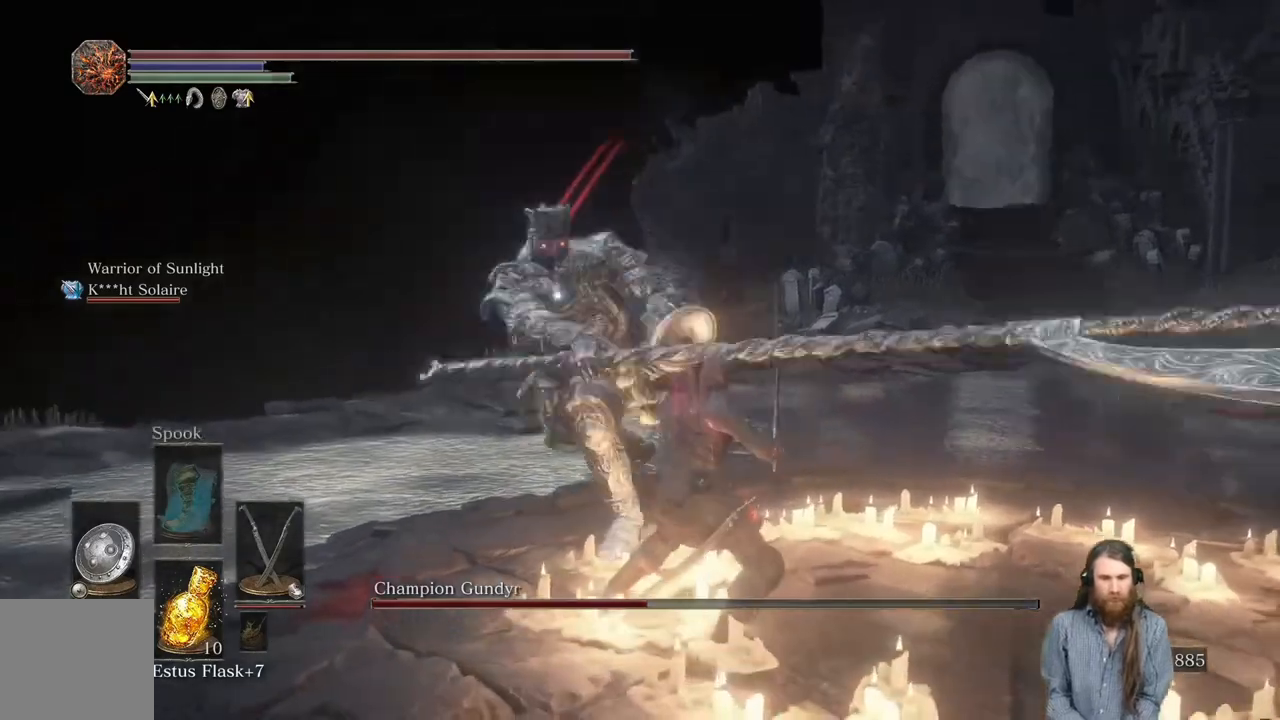
{"buttons": [], "left_stick": "up", "right_stick": "center", "events": [[400, "R1", "down"], [500, "R1", "up"]]}
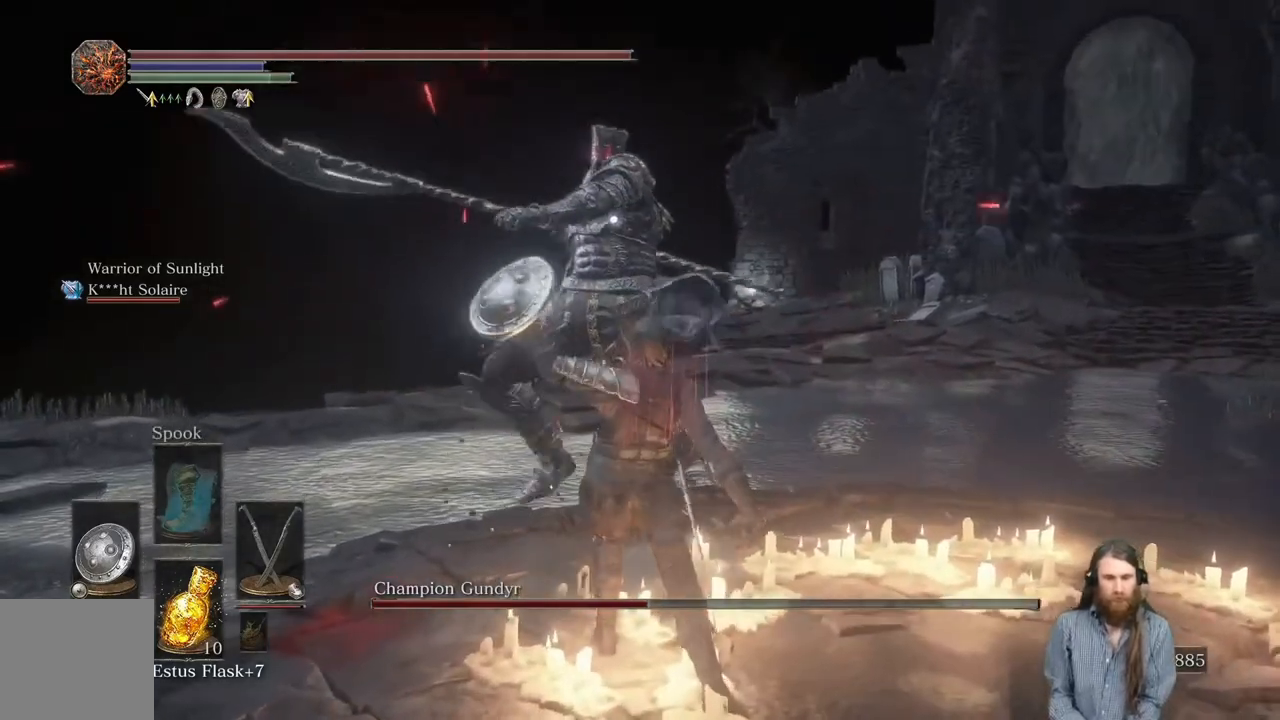
{"buttons": ["R1"], "left_stick": "up", "right_stick": "center", "events": [[67, "R1", "down"], [167, "R1", "up"], [217, "R1", "down"], [334, "R1", "up"], [467, "R1", "down"]]}
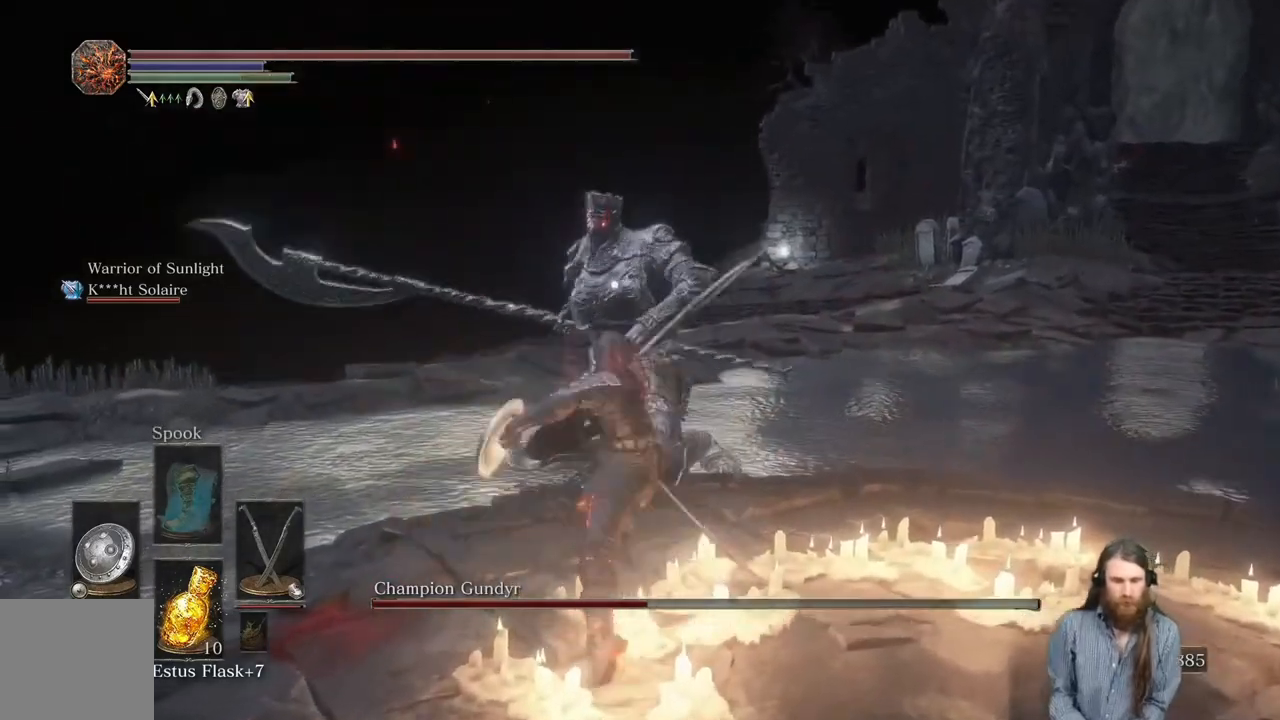
{"buttons": [], "left_stick": "up", "right_stick": "center", "events": [[100, "R1", "up"], [150, "R1", "down"], [283, "R1", "up"]]}
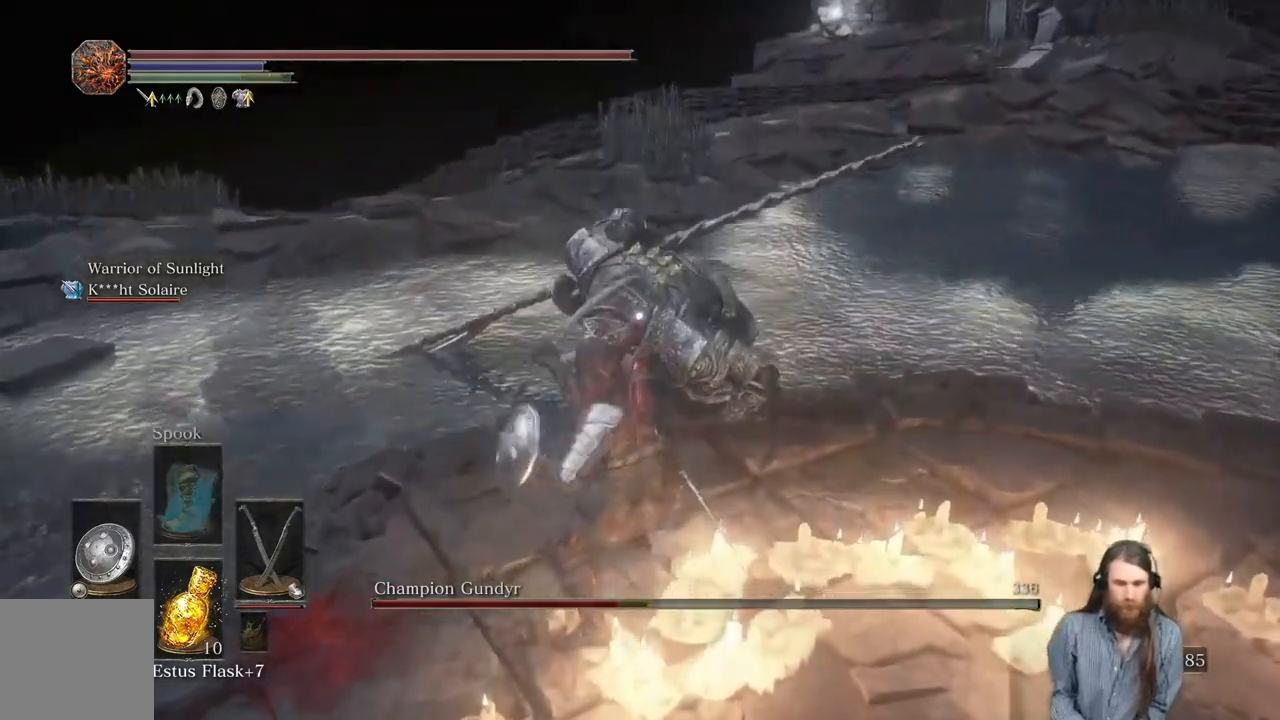
{"buttons": [], "left_stick": "up", "right_stick": "center", "events": []}
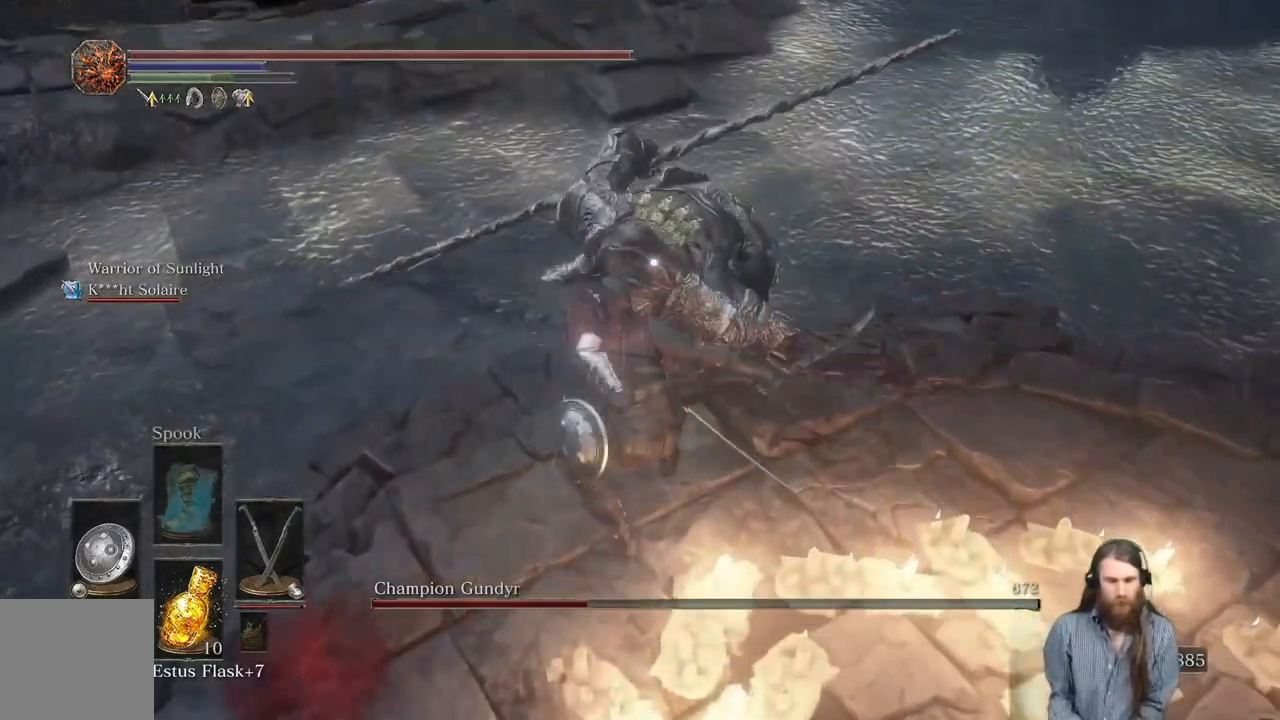
{"buttons": [], "left_stick": "up", "right_stick": "center", "events": []}
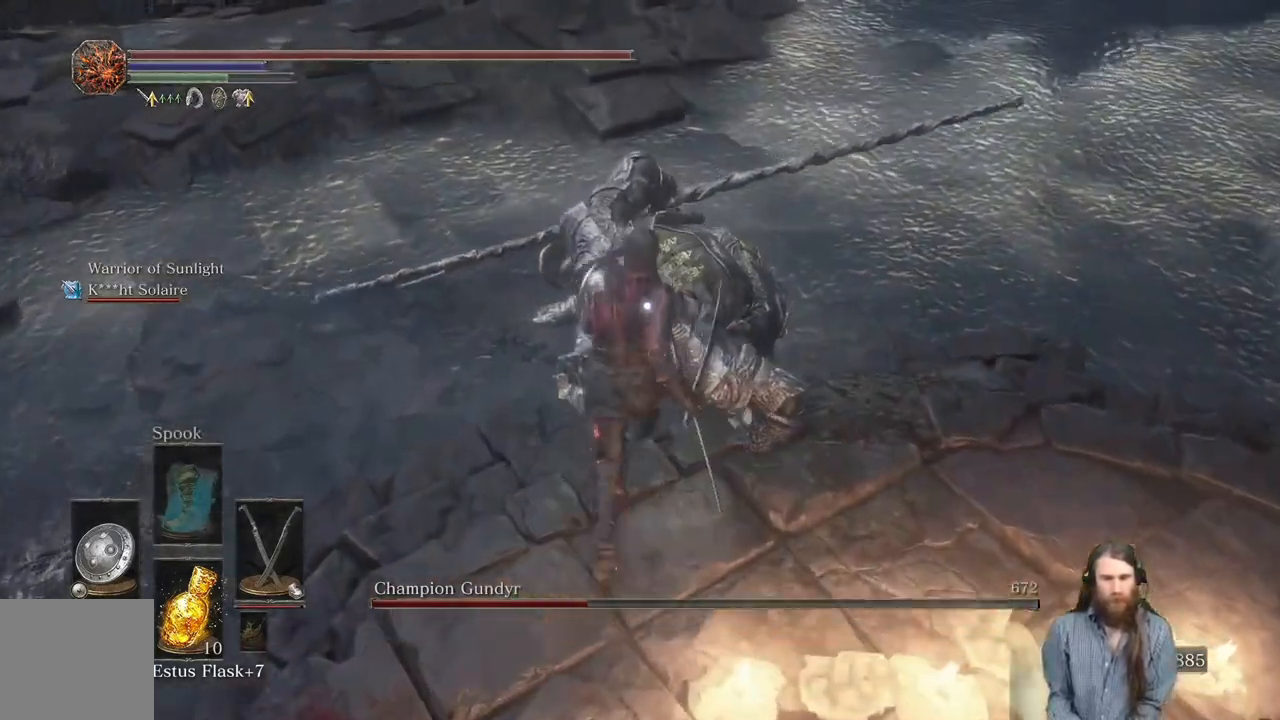
{"buttons": [], "left_stick": "up", "right_stick": "center", "events": [[84, "R1", "down"], [200, "R1", "up"]]}
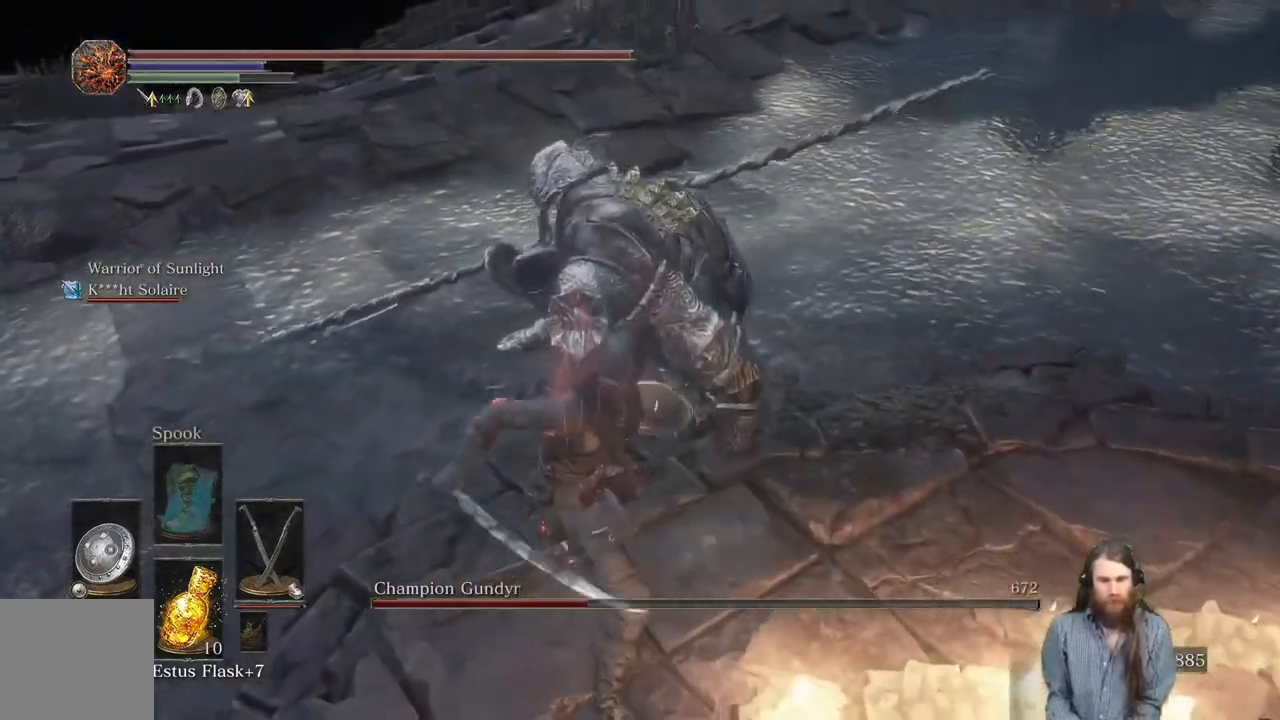
{"buttons": [], "left_stick": "up", "right_stick": "center", "events": []}
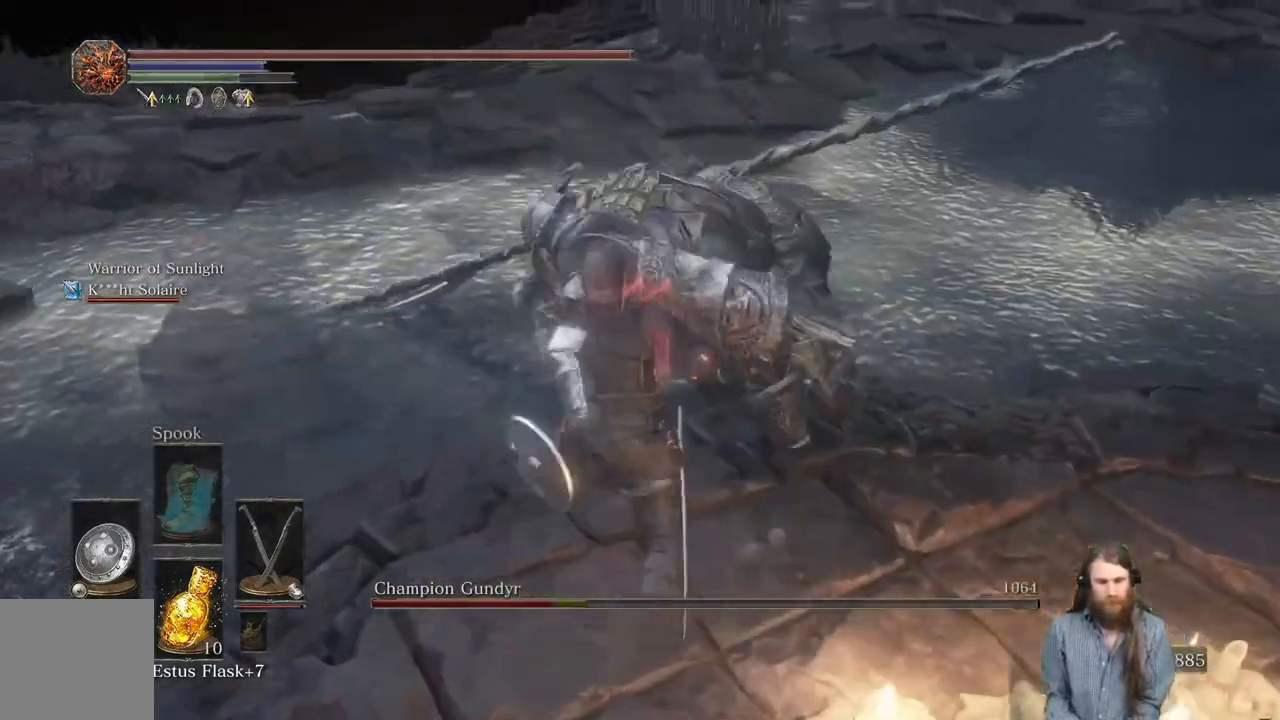
{"buttons": [], "left_stick": "center", "right_stick": "center", "events": [[134, "left_stick", "center"]]}
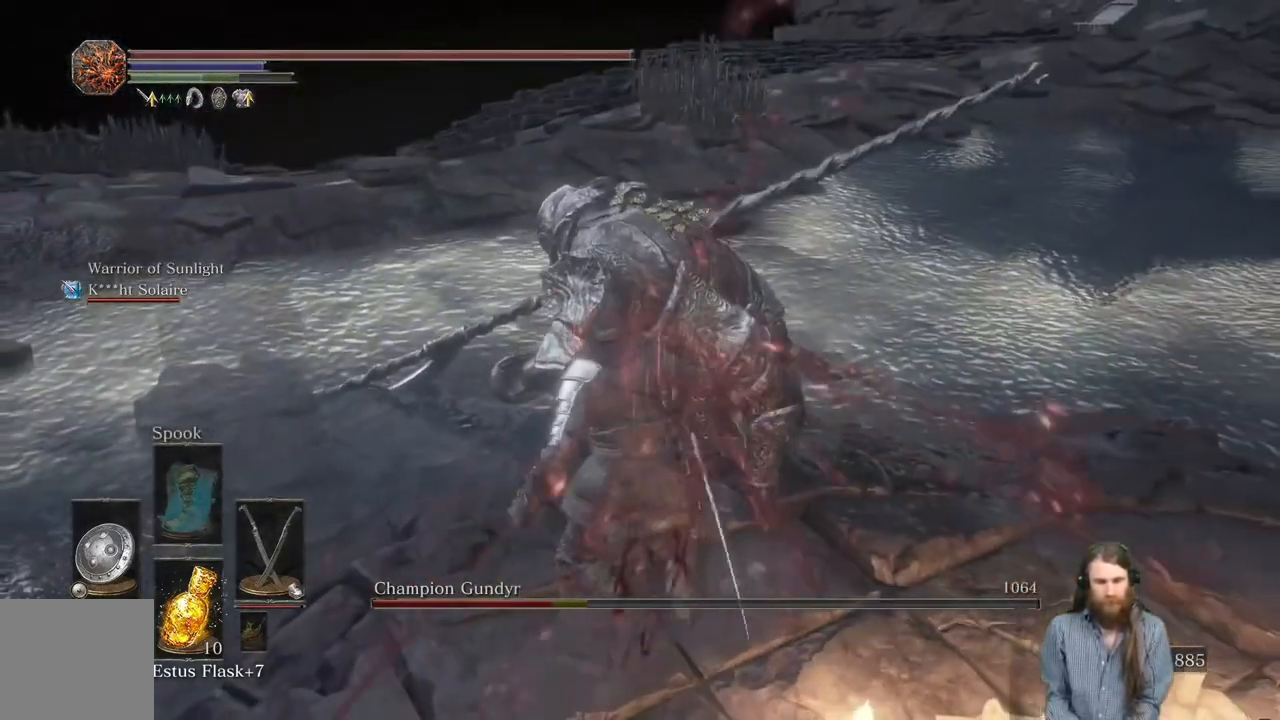
{"buttons": [], "left_stick": "center", "right_stick": "center", "events": []}
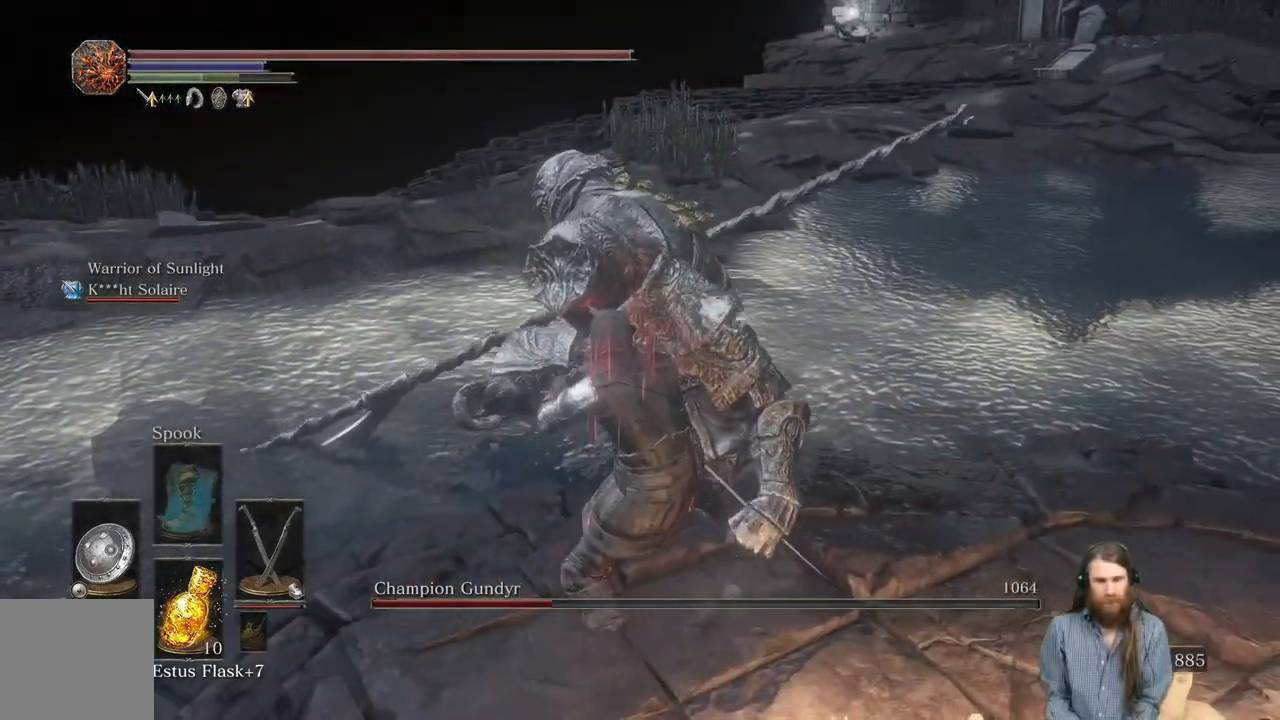
{"buttons": [], "left_stick": "center", "right_stick": "center", "events": []}
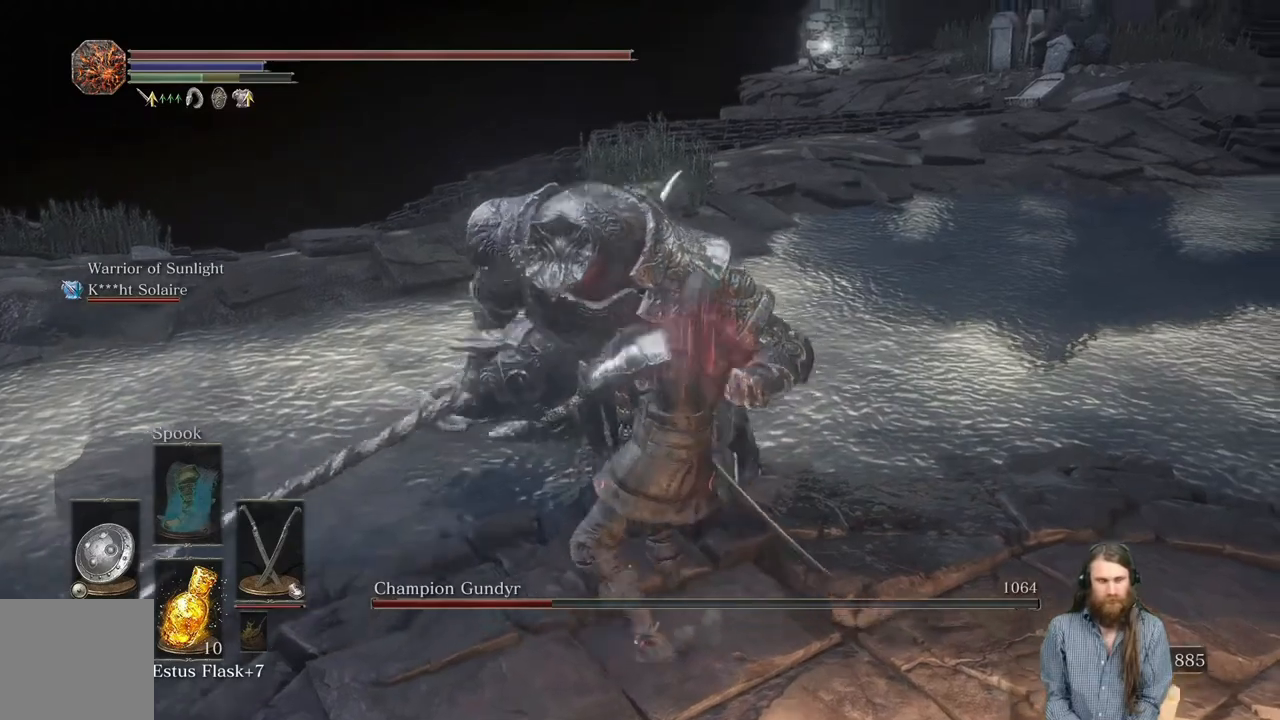
{"buttons": [], "left_stick": "center", "right_stick": "center", "events": []}
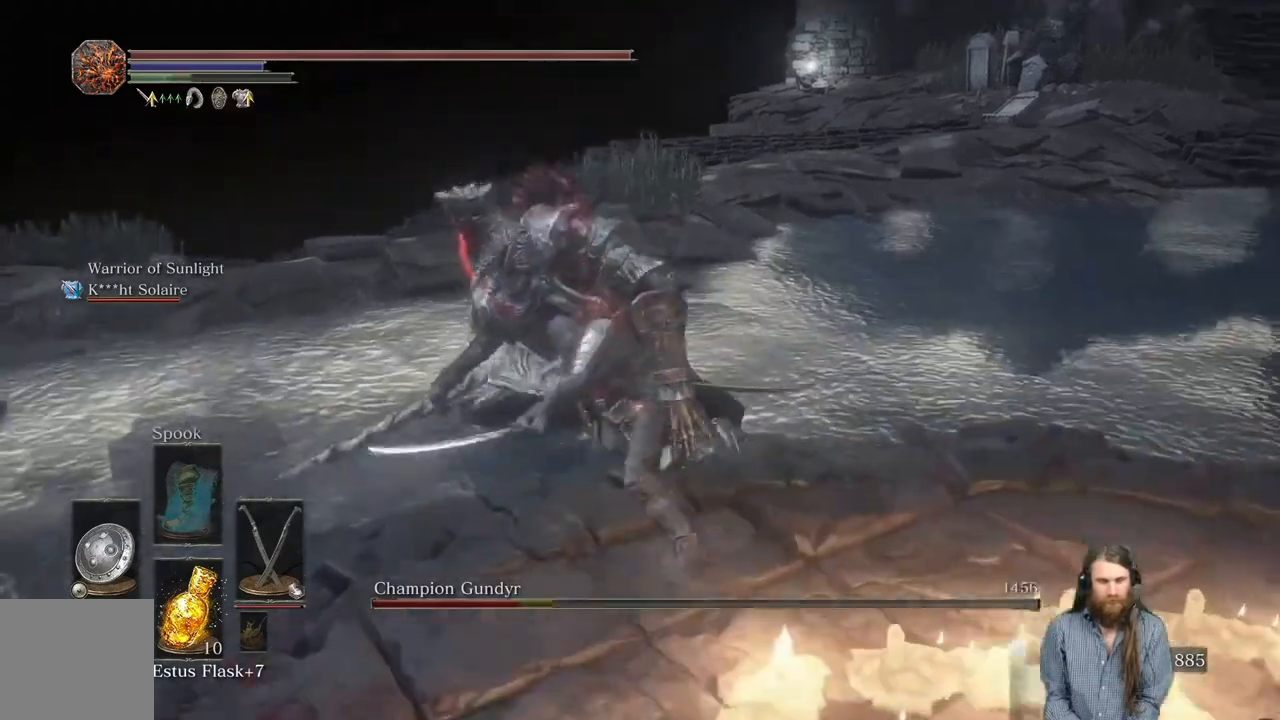
{"buttons": [], "left_stick": "center", "right_stick": "center", "events": [[300, "R3", "down"], [451, "R3", "up"]]}
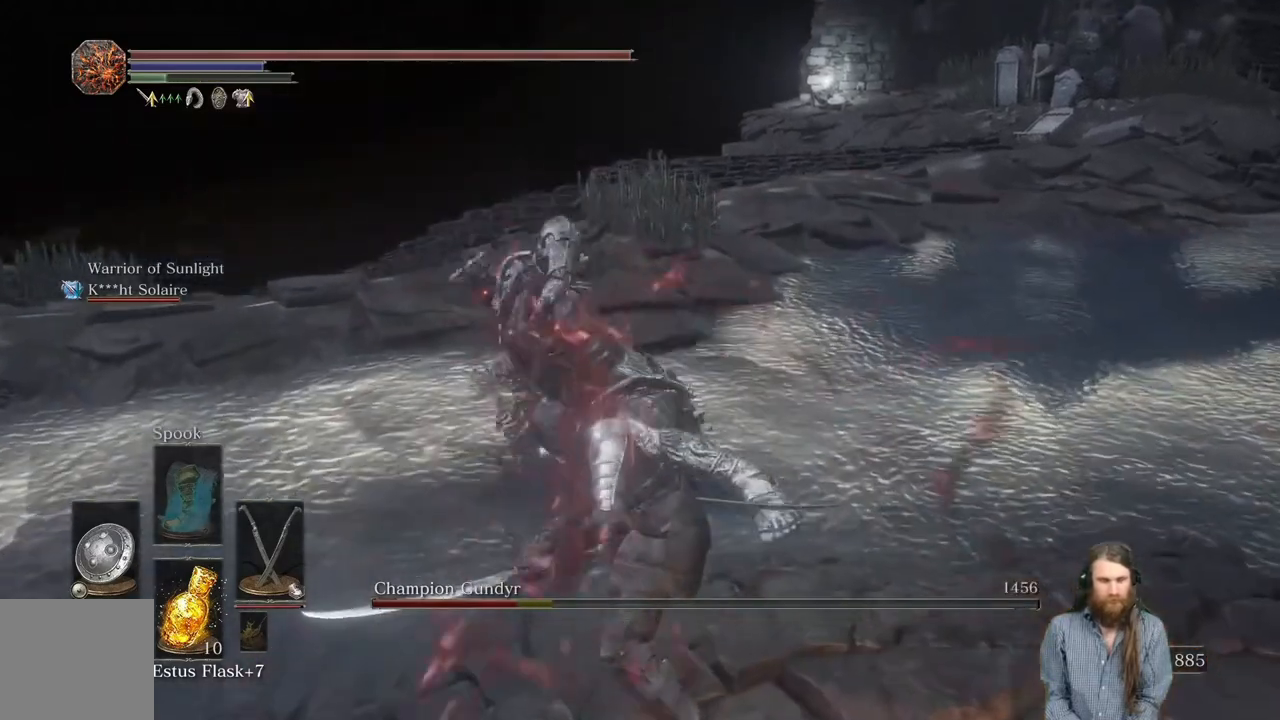
{"buttons": ["R3"], "left_stick": "center", "right_stick": "center", "events": [[450, "R3", "down"]]}
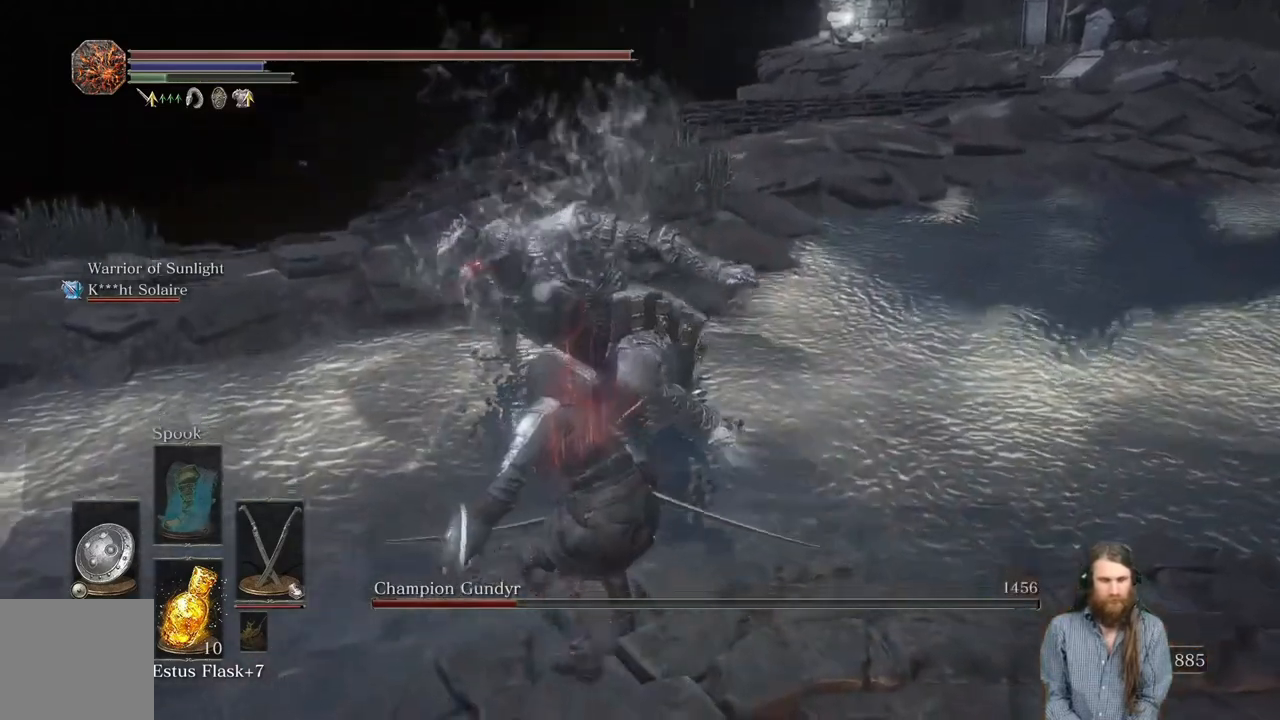
{"buttons": [], "left_stick": "down", "right_stick": "center", "events": [[67, "R3", "up"], [150, "left_stick", "down"]]}
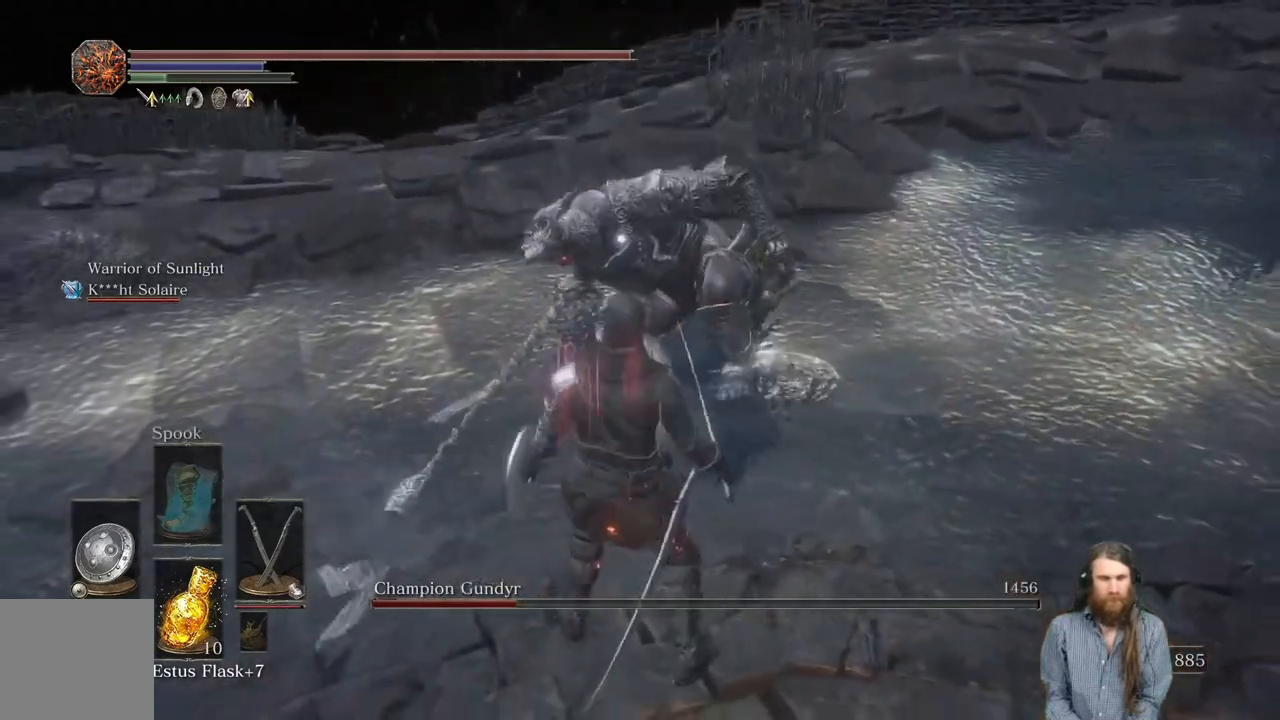
{"buttons": [], "left_stick": "down", "right_stick": "center", "events": []}
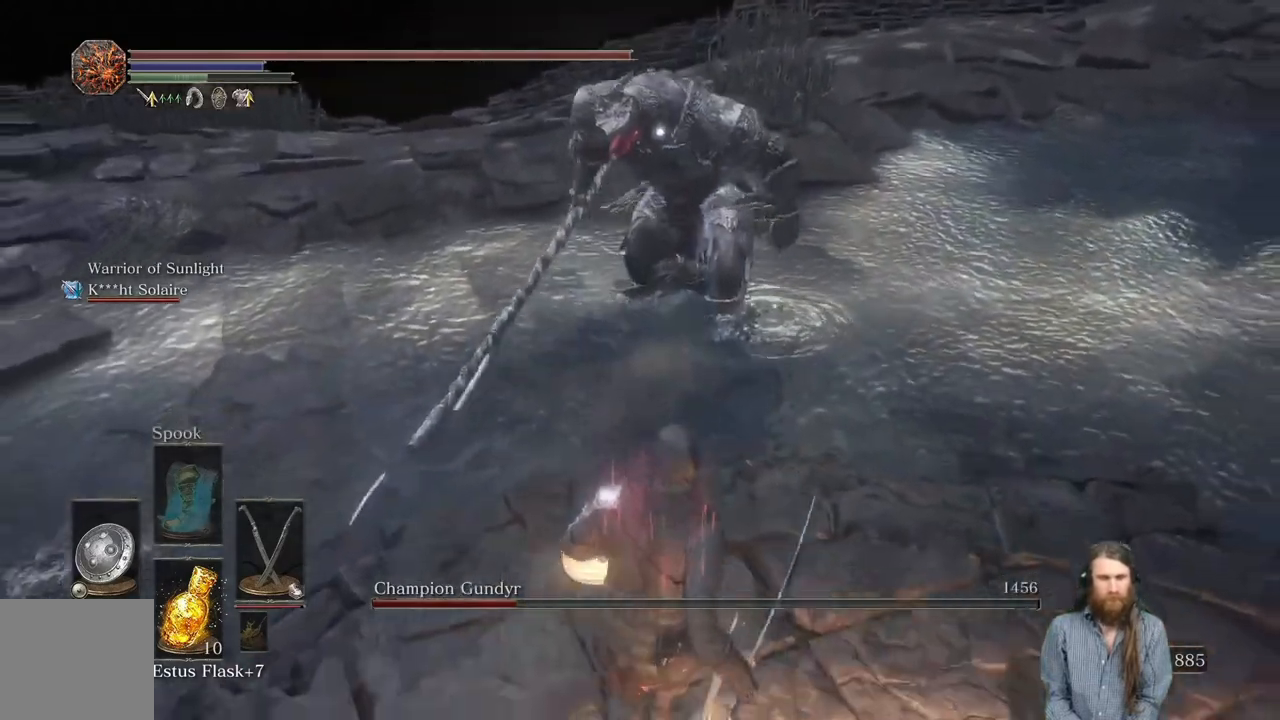
{"buttons": [], "left_stick": "down", "right_stick": "center", "events": []}
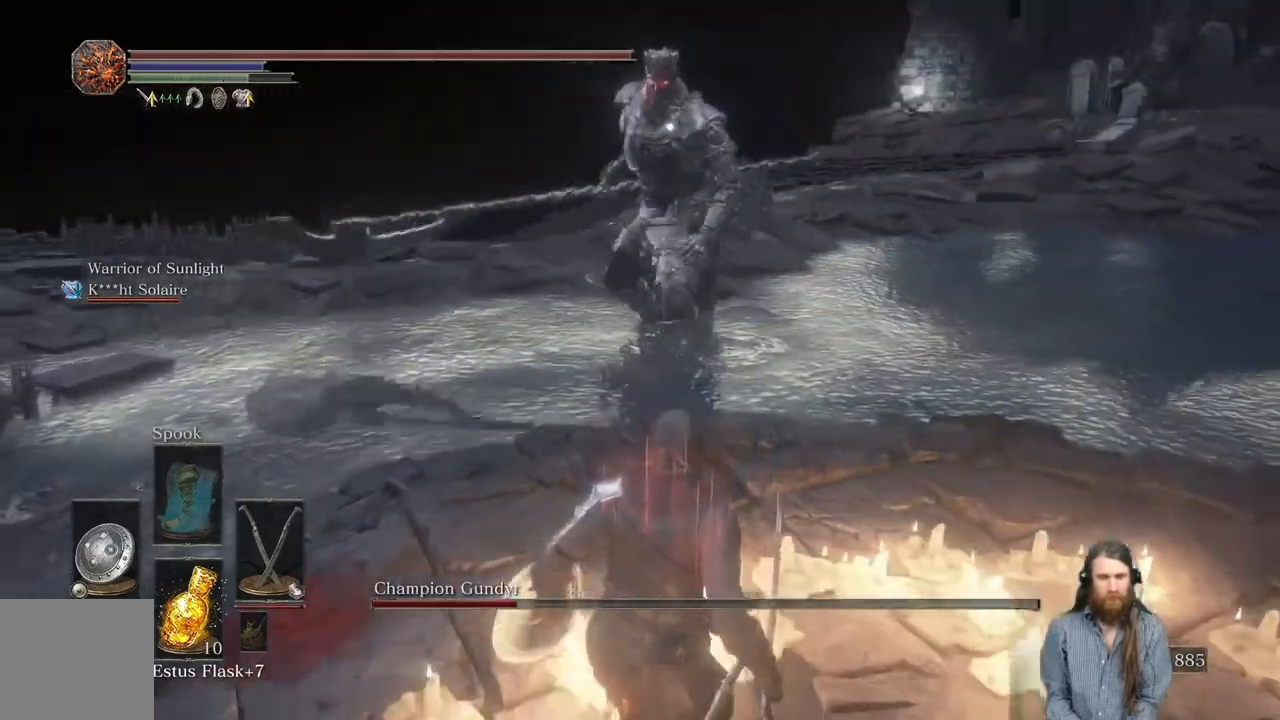
{"buttons": ["L1"], "left_stick": "down", "right_stick": "center", "events": [[350, "L1", "down"]]}
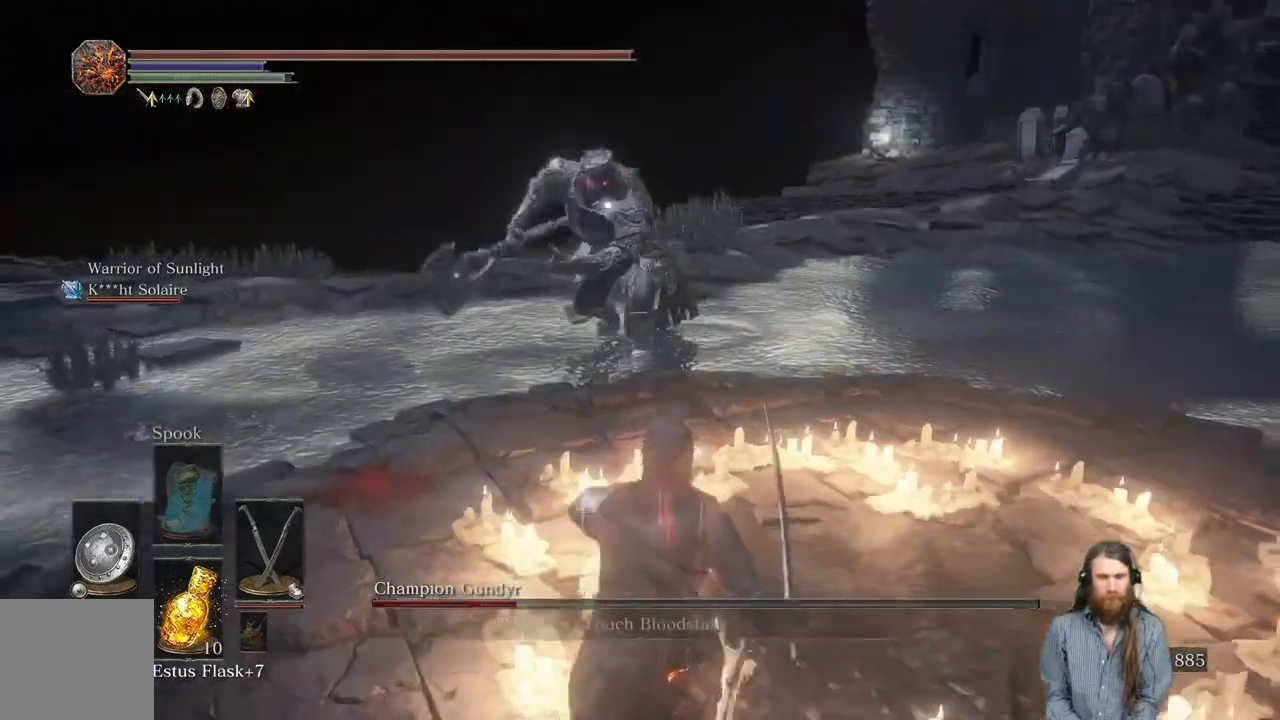
{"buttons": ["L1"], "left_stick": "down", "right_stick": "center", "events": []}